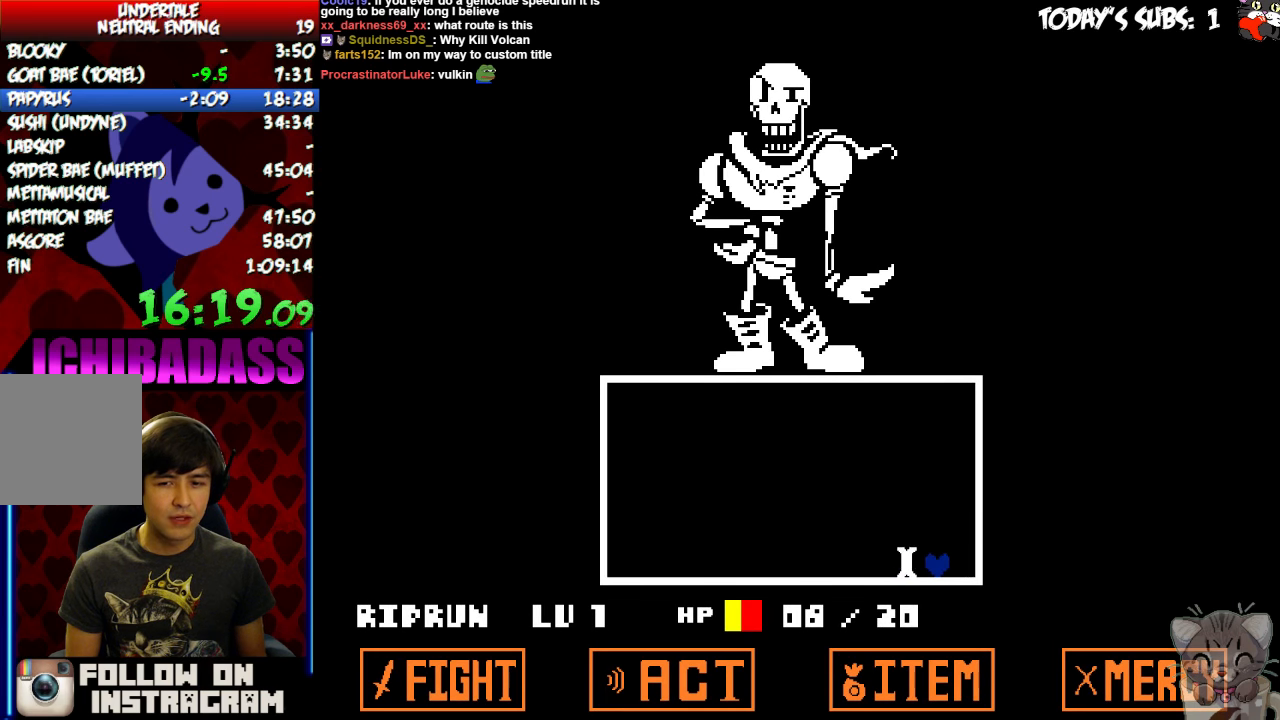
Gameplay with keyboard; each line is a JSON object with the keys held at the frame after it. "events" lists presses ("down") and releases ("up") of "c", "down", "escape", "left", "return", "right", "shift", "up", "x" and "z" between this image and that frame as [ms after this image, input, new state], when the widget could be followed in between. No other keys are recorded. Mouse input is not recorded.
{"keys": ["x"], "events": [[33, "z", "down"], [66, "z", "up"], [100, "x", "down"], [166, "x", "up"], [233, "z", "down"], [266, "z", "up"], [300, "x", "down"], [366, "x", "up"], [500, "x", "down"]]}
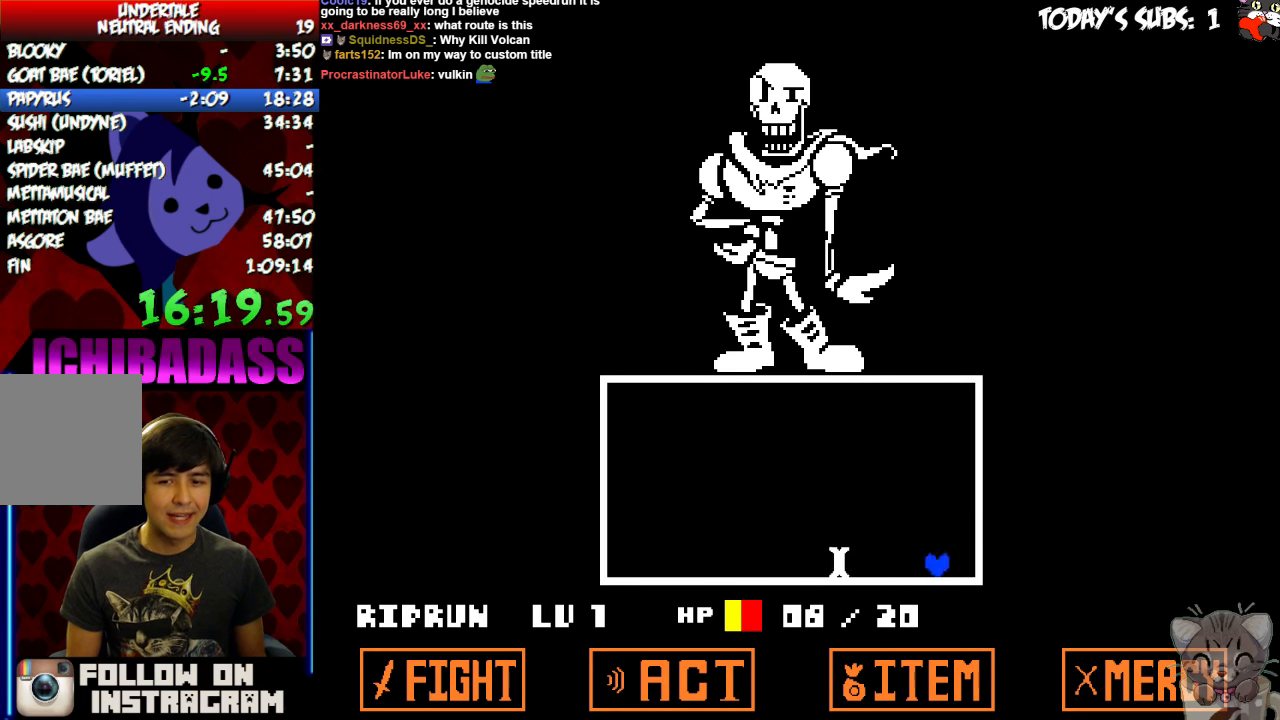
{"keys": [], "events": [[33, "x", "up"], [166, "z", "down"], [233, "x", "down"], [233, "z", "up"], [300, "x", "up"], [400, "z", "down"], [433, "x", "down"], [433, "z", "up"], [500, "x", "up"]]}
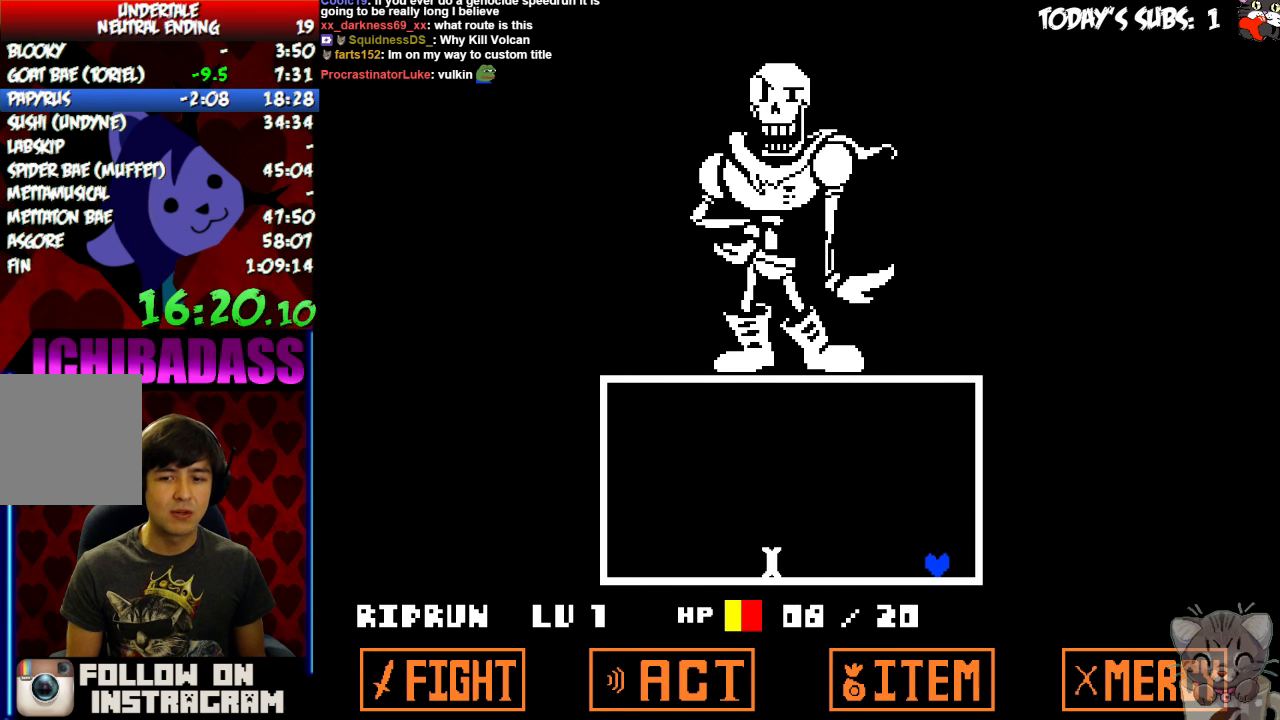
{"keys": ["z"], "events": [[133, "x", "down"], [200, "x", "up"], [333, "x", "down"], [366, "x", "up"], [500, "z", "down"]]}
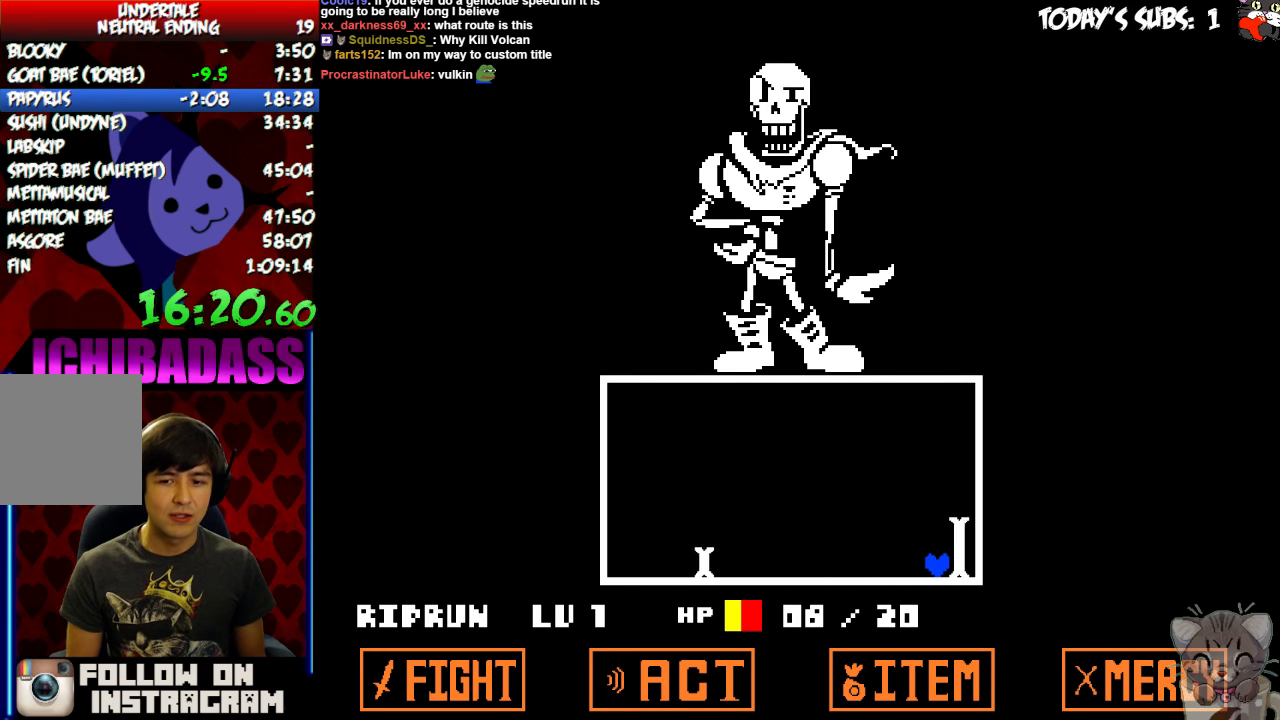
{"keys": [], "events": [[33, "z", "up"], [200, "z", "down"], [233, "x", "down"], [233, "z", "up"], [300, "x", "up"], [366, "z", "down"], [433, "x", "down"], [433, "z", "up"], [500, "x", "up"]]}
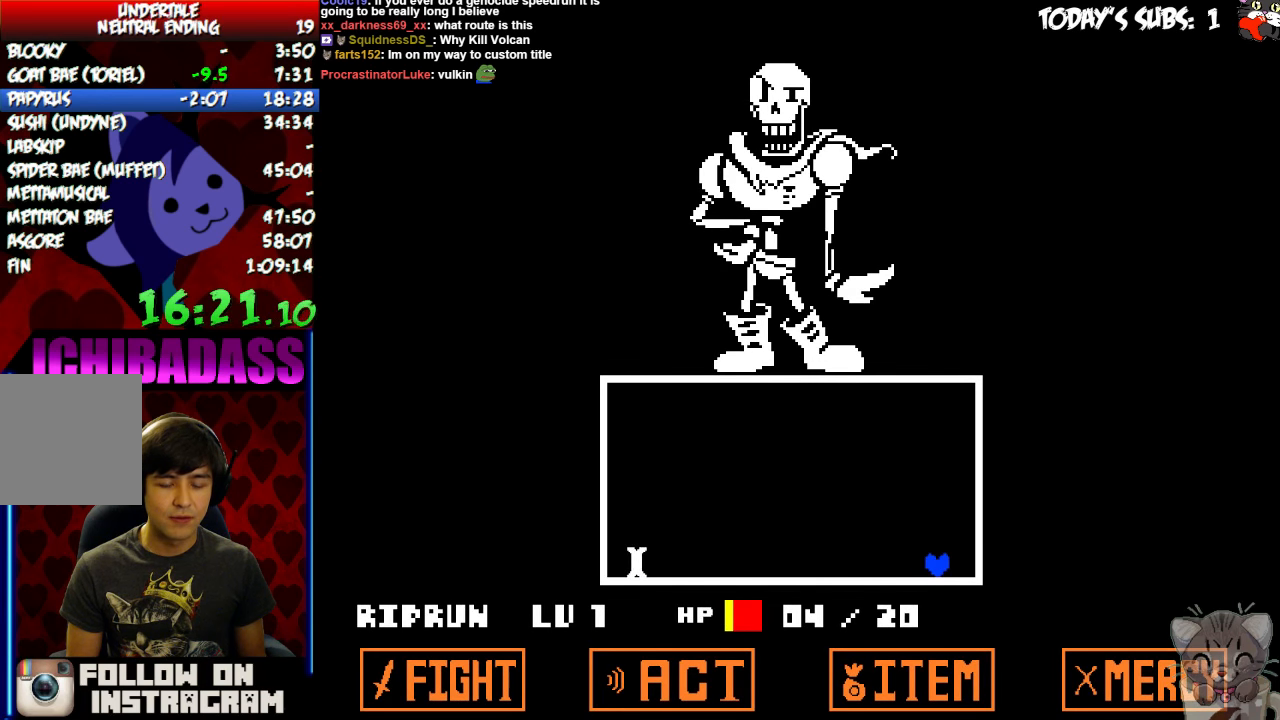
{"keys": [], "events": [[300, "z", "down"], [433, "x", "down"], [433, "z", "up"], [500, "x", "up"]]}
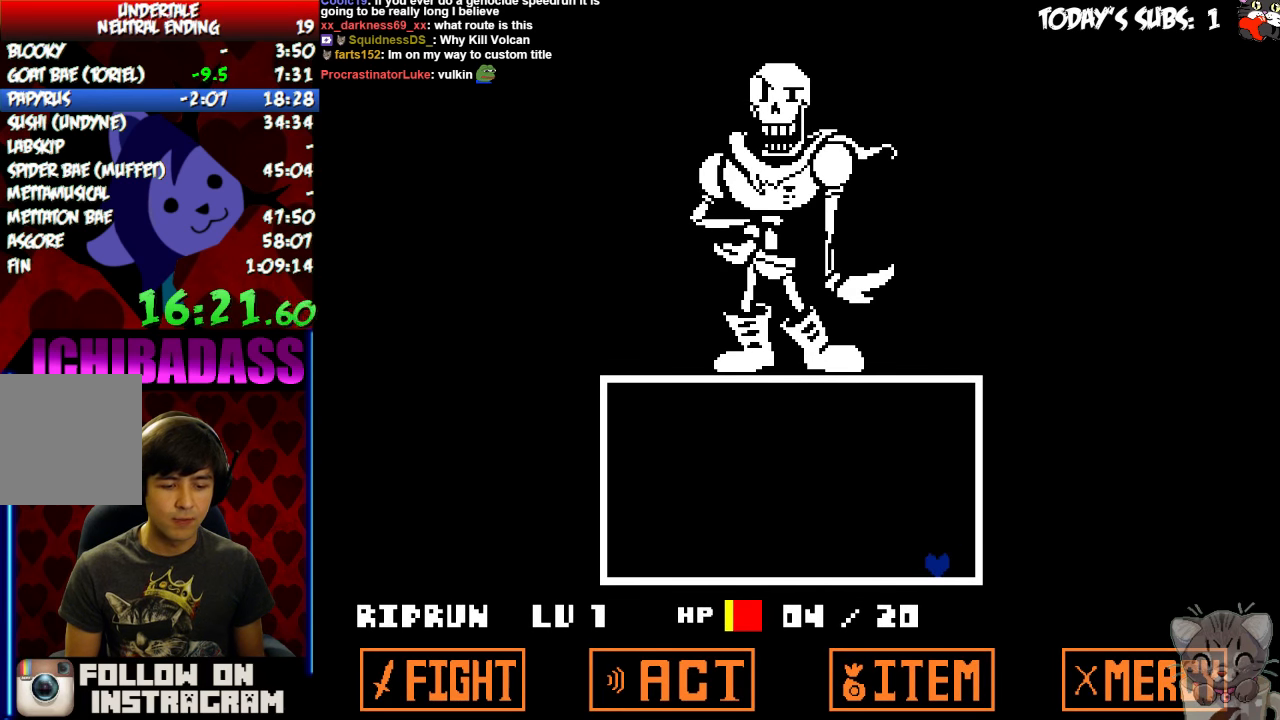
{"keys": ["x"], "events": [[66, "z", "down"], [133, "x", "down"], [133, "z", "up"], [200, "x", "up"], [266, "z", "down"], [333, "x", "down"], [333, "z", "up"], [400, "x", "up"], [433, "z", "down"], [500, "x", "down"], [500, "z", "up"]]}
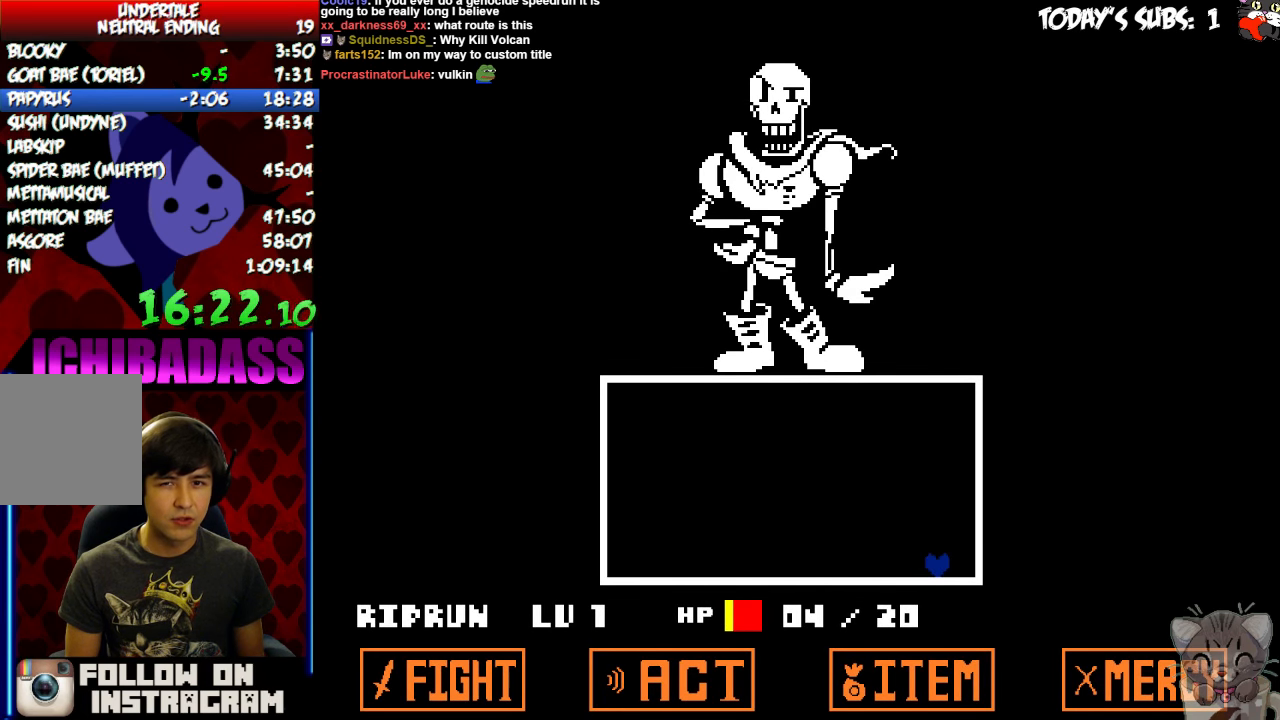
{"keys": [], "events": [[133, "z", "down"], [166, "x", "up"], [233, "z", "up"], [333, "return", "down"], [400, "return", "up"]]}
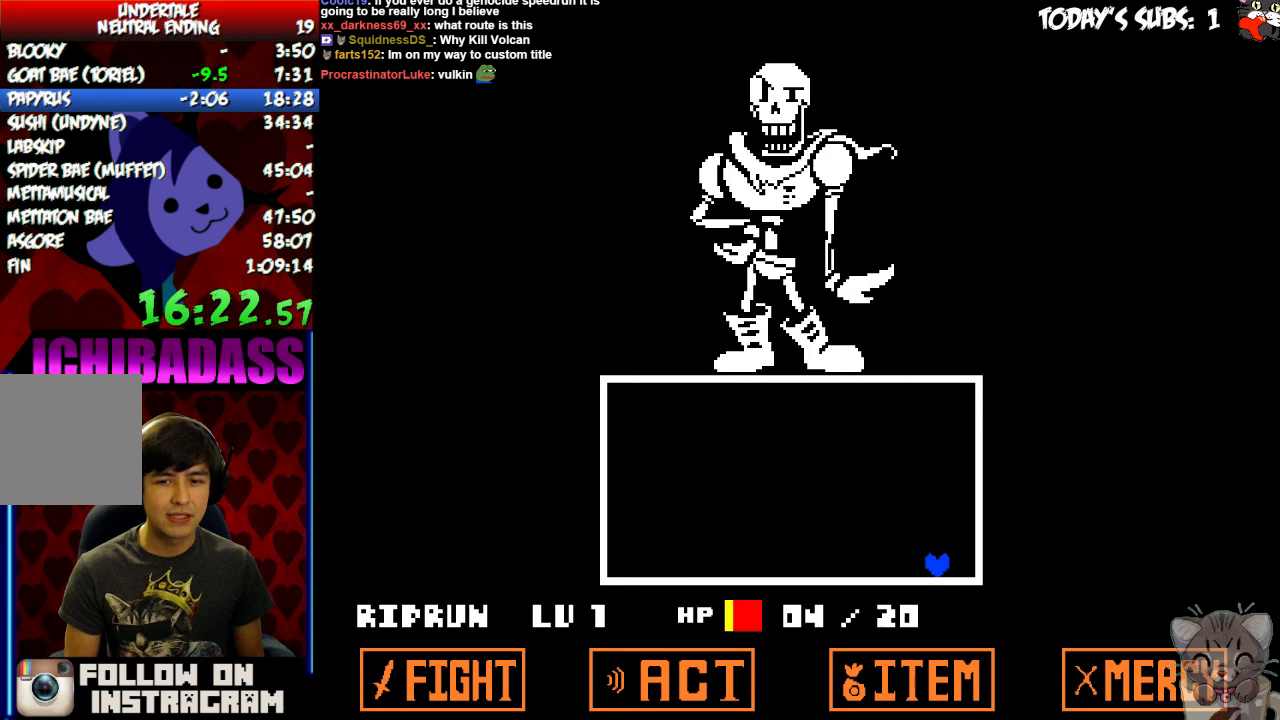
{"keys": ["return"], "events": [[167, "return", "down"], [233, "return", "up"], [300, "z", "down"], [333, "return", "down"], [333, "z", "up"], [400, "return", "up"], [467, "z", "down"], [500, "return", "down"], [500, "z", "up"]]}
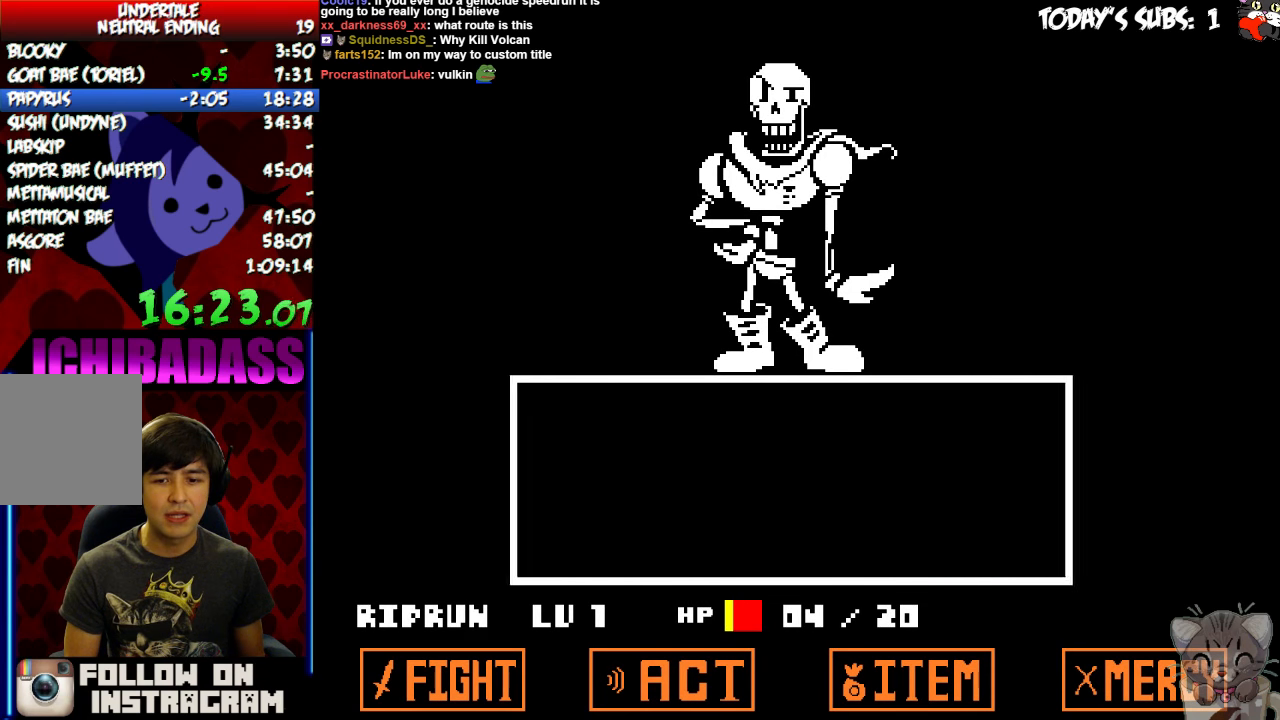
{"keys": [], "events": [[33, "return", "up"], [100, "z", "down"], [133, "return", "down"], [167, "z", "up"], [200, "return", "up"], [267, "return", "down"], [267, "z", "down"], [300, "return", "up"], [300, "z", "up"], [400, "return", "down"], [467, "return", "up"]]}
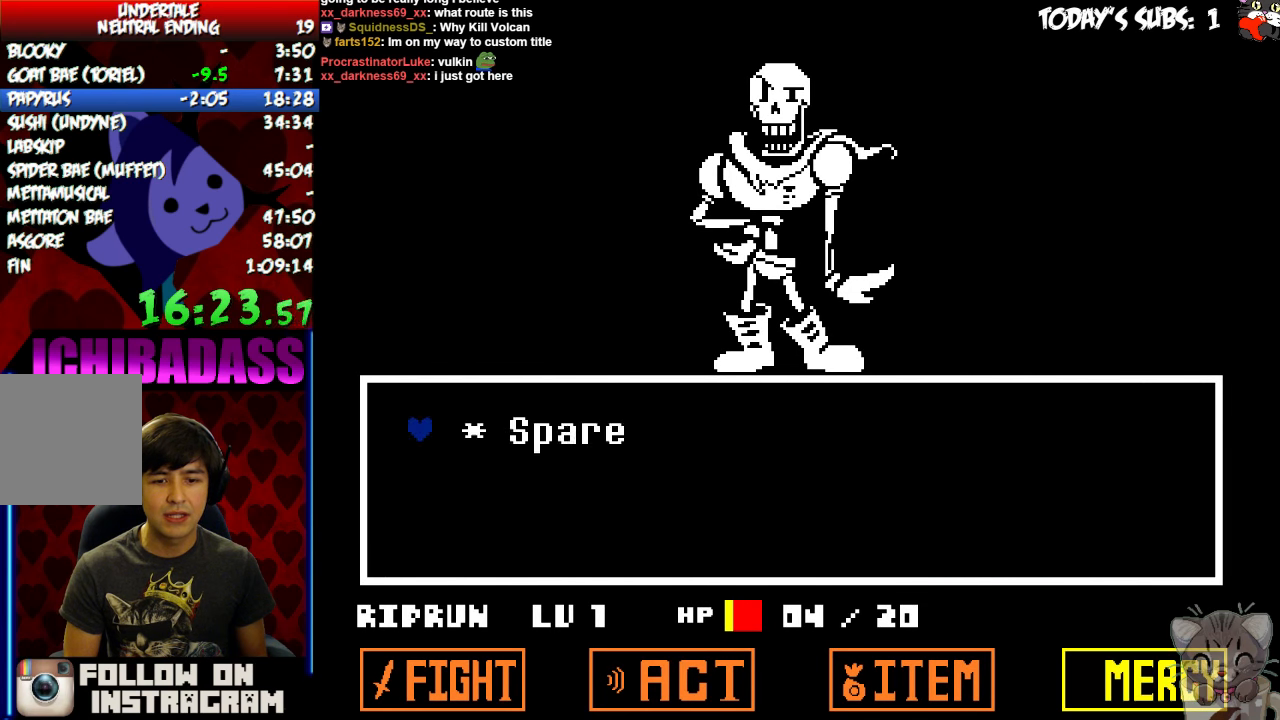
{"keys": ["down", "right", "z"], "events": [[33, "return", "down"], [33, "z", "down"], [100, "return", "up"], [100, "z", "up"], [167, "z", "down"], [233, "z", "up"], [267, "down", "down"], [267, "right", "down"], [267, "x", "down"], [300, "x", "up"], [333, "z", "down"], [400, "z", "up"], [433, "x", "down"], [467, "x", "up"], [500, "z", "down"]]}
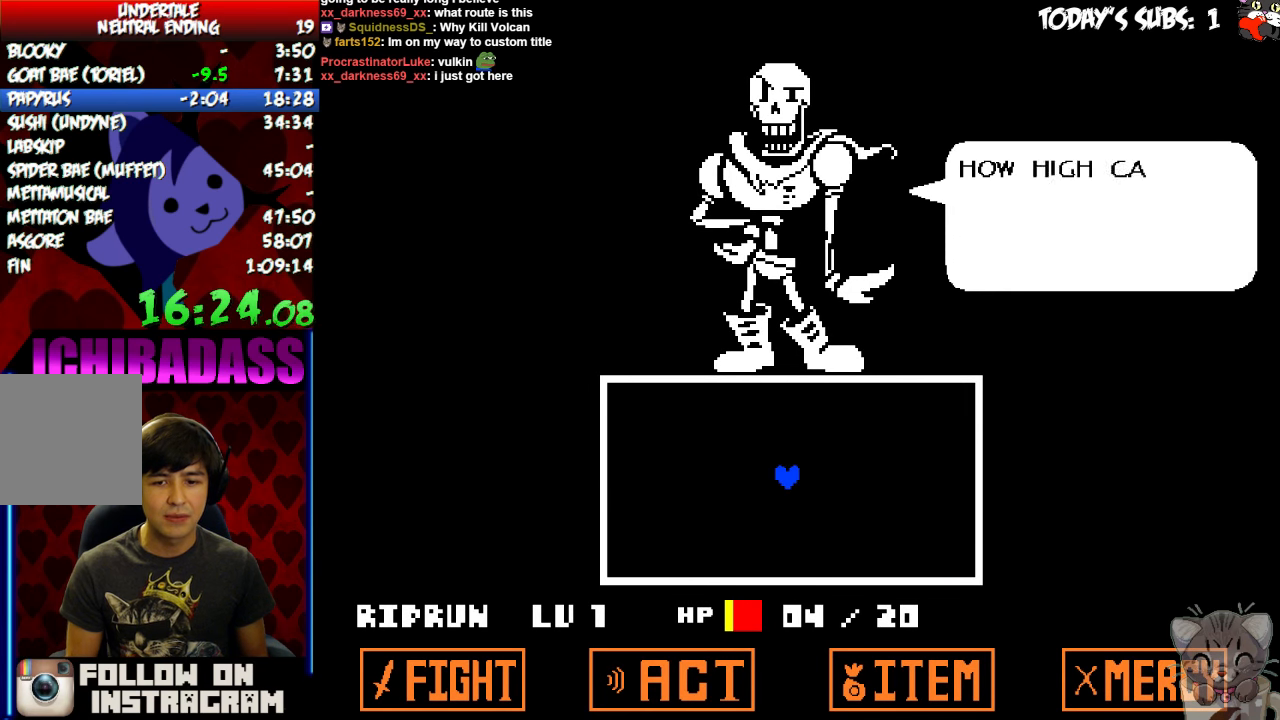
{"keys": ["down", "right"], "events": [[67, "z", "up"], [100, "x", "down"], [133, "x", "up"]]}
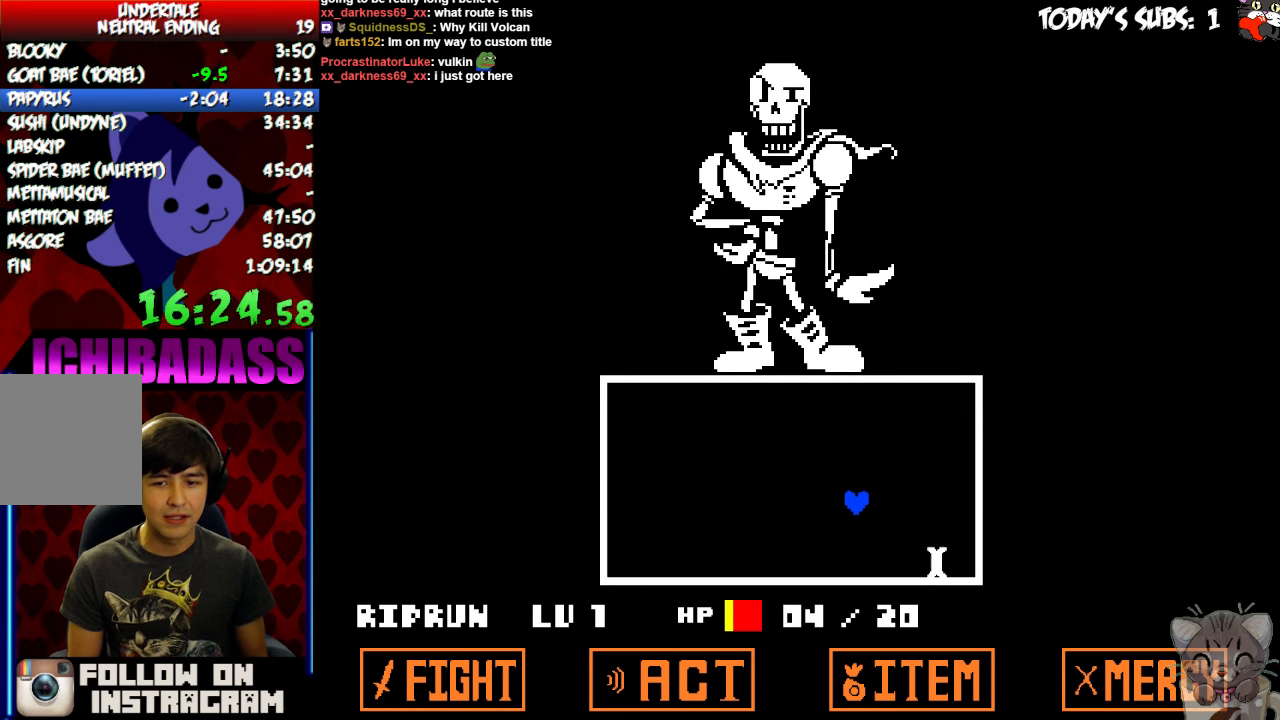
{"keys": []}
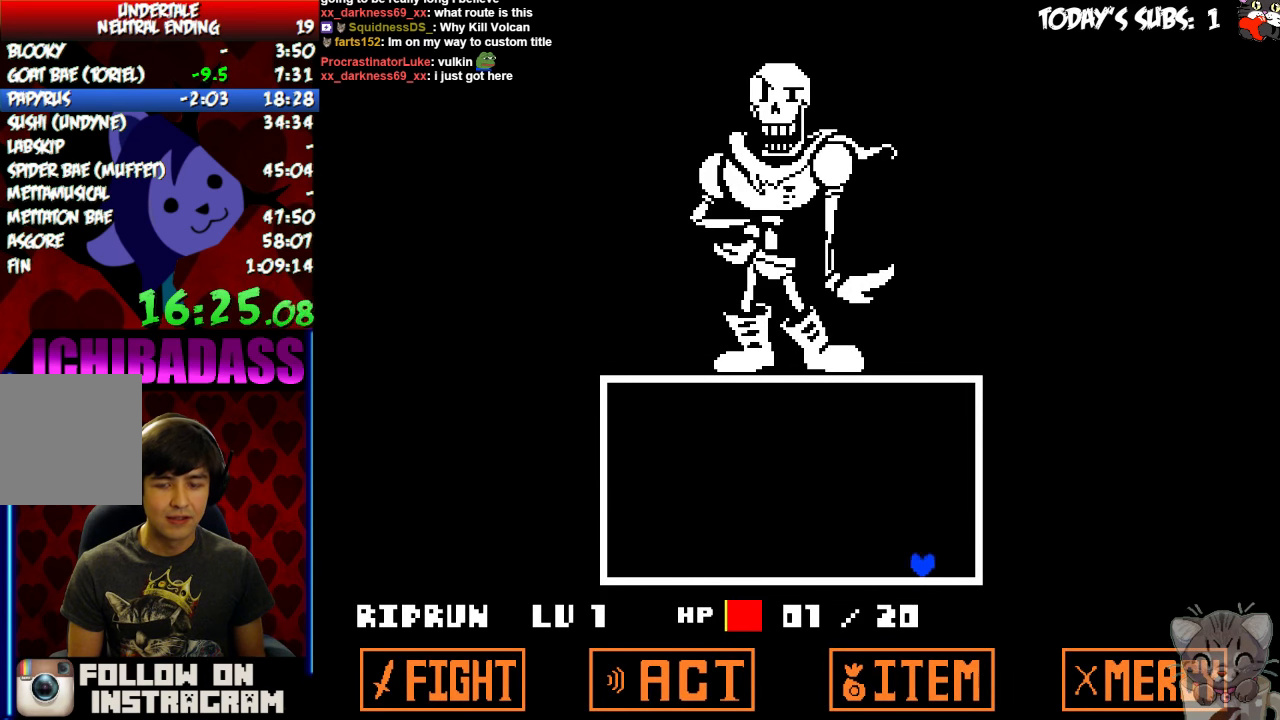
{"keys": [], "events": [[67, "x", "down"], [133, "x", "up"], [200, "z", "down"], [267, "x", "down"], [267, "z", "up"], [333, "x", "up"], [367, "z", "down"], [433, "z", "up"]]}
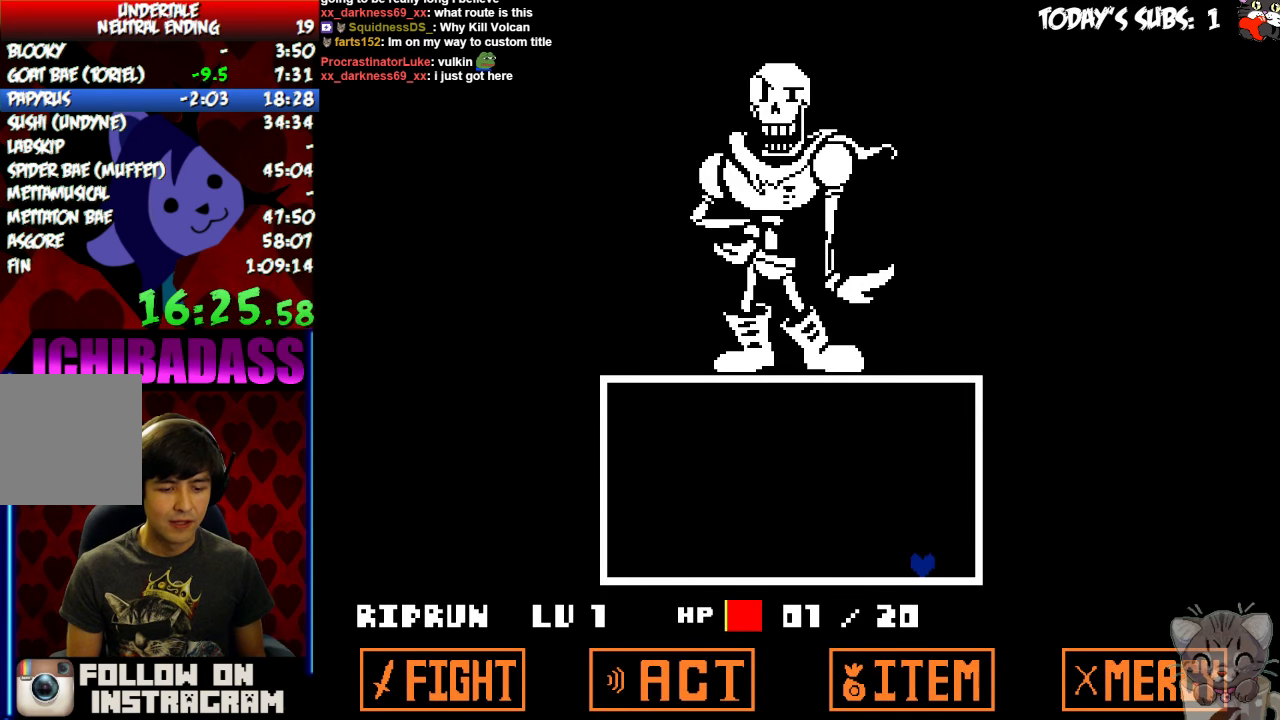
{"keys": ["x"], "events": [[67, "z", "down"], [100, "z", "up"], [133, "x", "down"], [200, "x", "up"], [333, "x", "down"], [400, "x", "up"], [467, "z", "down"], [500, "x", "down"], [500, "z", "up"]]}
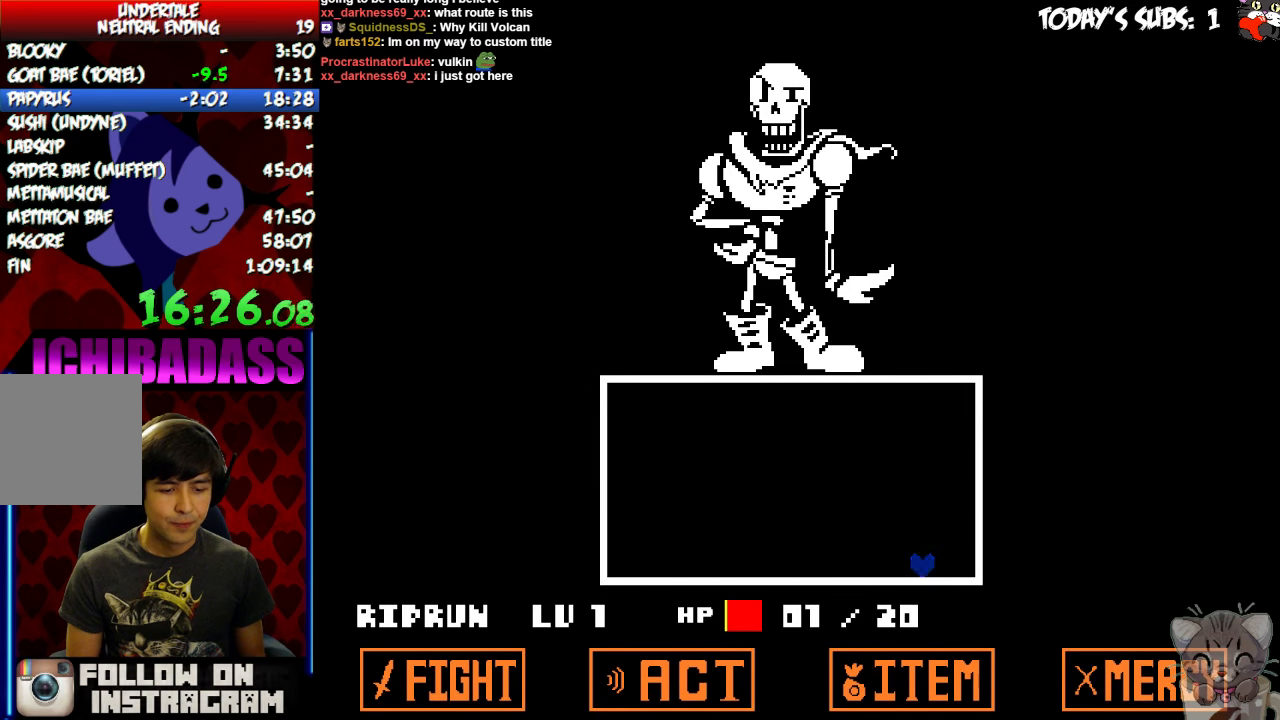
{"keys": ["z"], "events": [[67, "x", "up"], [133, "z", "down"], [167, "z", "up"], [200, "x", "down"], [267, "x", "up"], [367, "x", "down"], [433, "x", "up"], [467, "z", "down"]]}
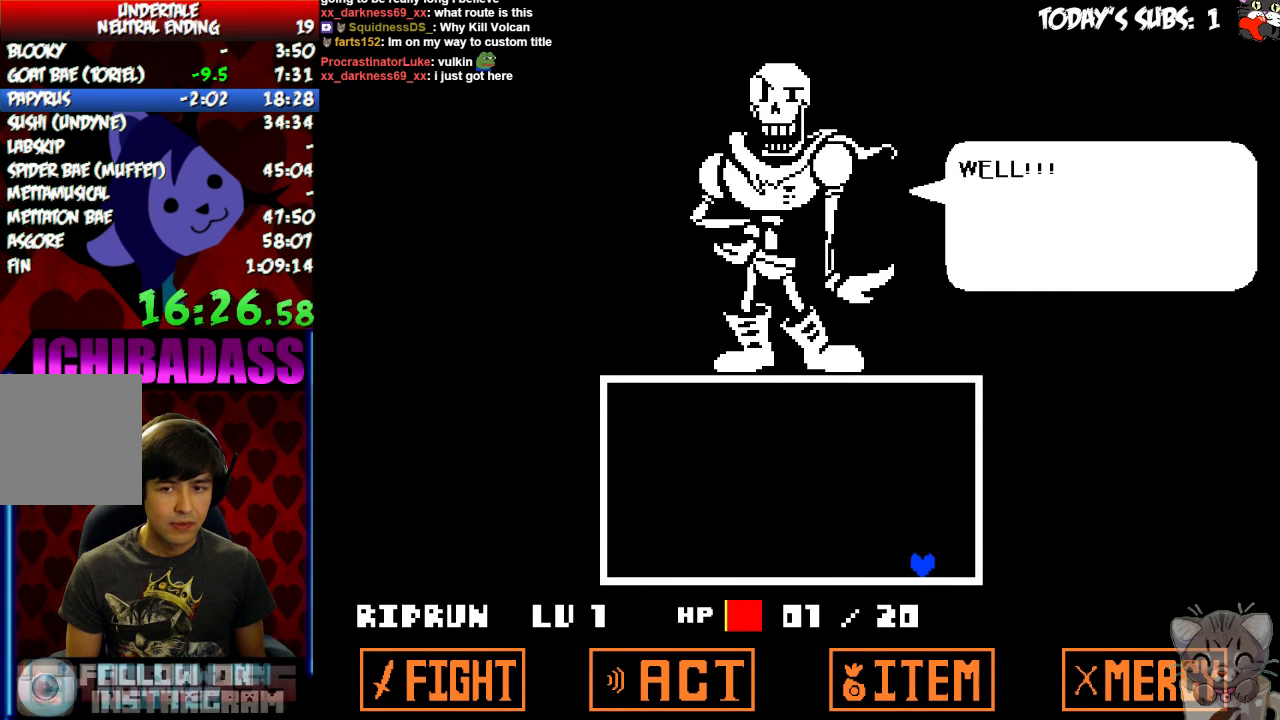
{"keys": ["x"], "events": [[33, "z", "up"], [67, "return", "down"], [67, "shift", "down"], [133, "return", "up"], [167, "shift", "up"], [167, "z", "down"], [233, "x", "down"], [233, "z", "up"], [300, "return", "down"], [300, "shift", "down"], [300, "x", "up"], [367, "return", "up"], [367, "shift", "up"], [433, "z", "down"], [467, "x", "down"], [500, "z", "up"]]}
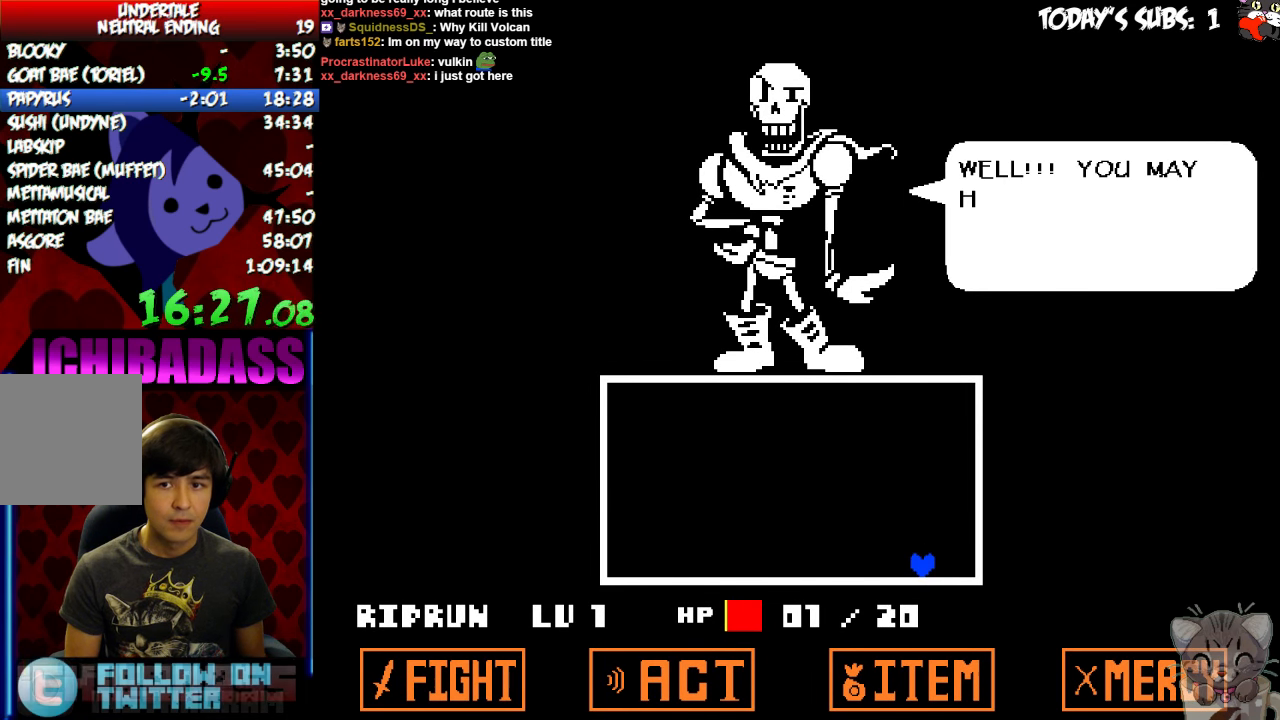
{"keys": ["shift"], "events": [[33, "return", "down"], [33, "shift", "down"], [67, "x", "up"], [100, "return", "up"], [100, "shift", "up"], [200, "x", "down"], [267, "x", "up"], [367, "z", "down"], [433, "x", "down"], [433, "z", "up"], [467, "return", "down"], [467, "shift", "down"], [500, "return", "up"], [500, "x", "up"]]}
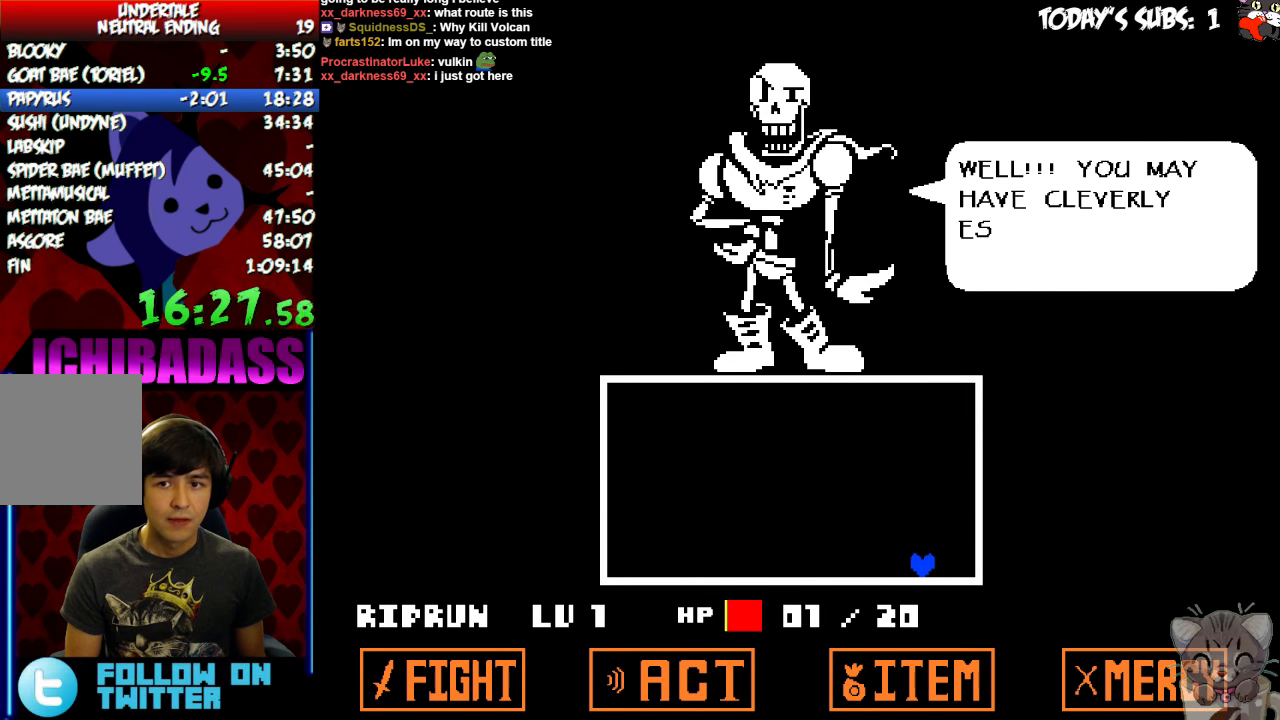
{"keys": ["x"]}